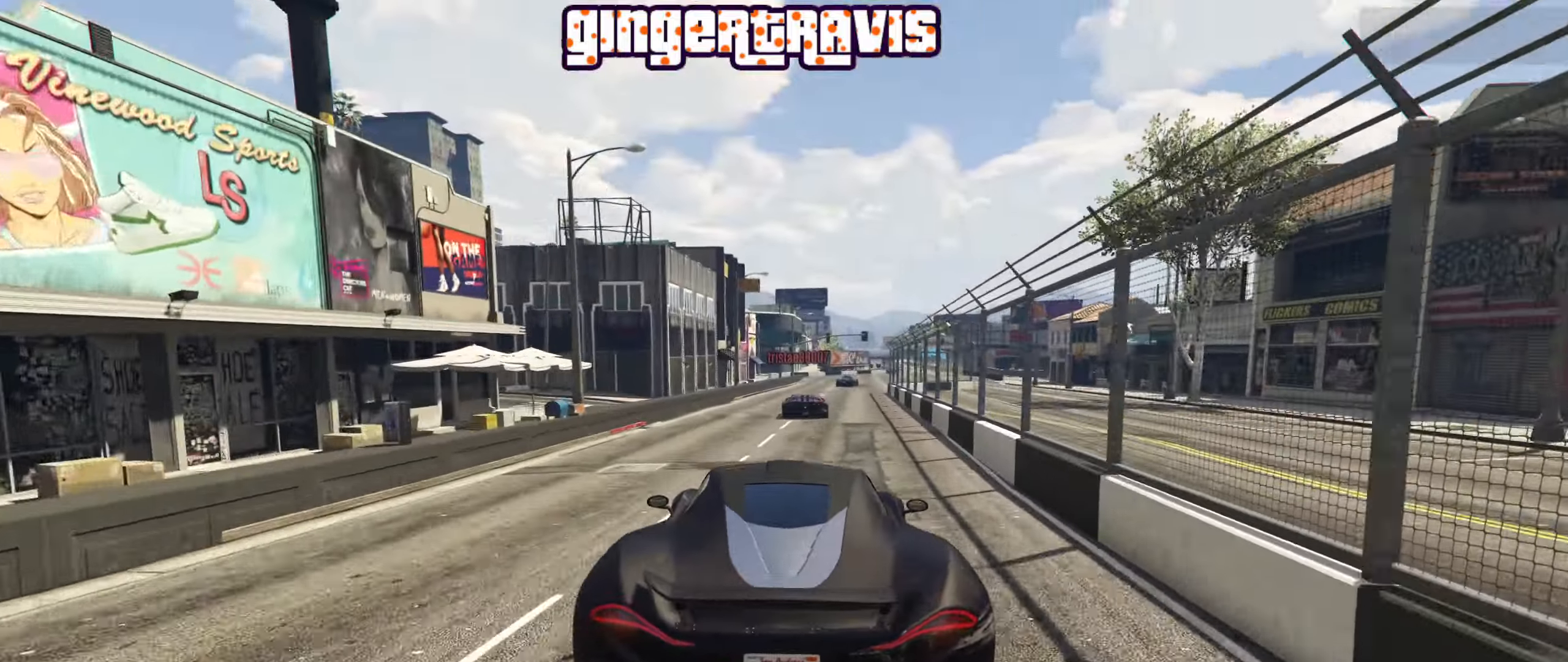
Gameplay with a controller (Xbox layout); each line is a JSON object with the inputs held at the frame after it. "events" lists button and stick changes between this image and that frame as [ms after this image, input, new state], when the widget could be followed in between.
{"buttons": ["R2"], "left_stick": "center", "right_stick": "center", "events": [[334, "left_stick", "right"], [450, "left_stick", "center"]]}
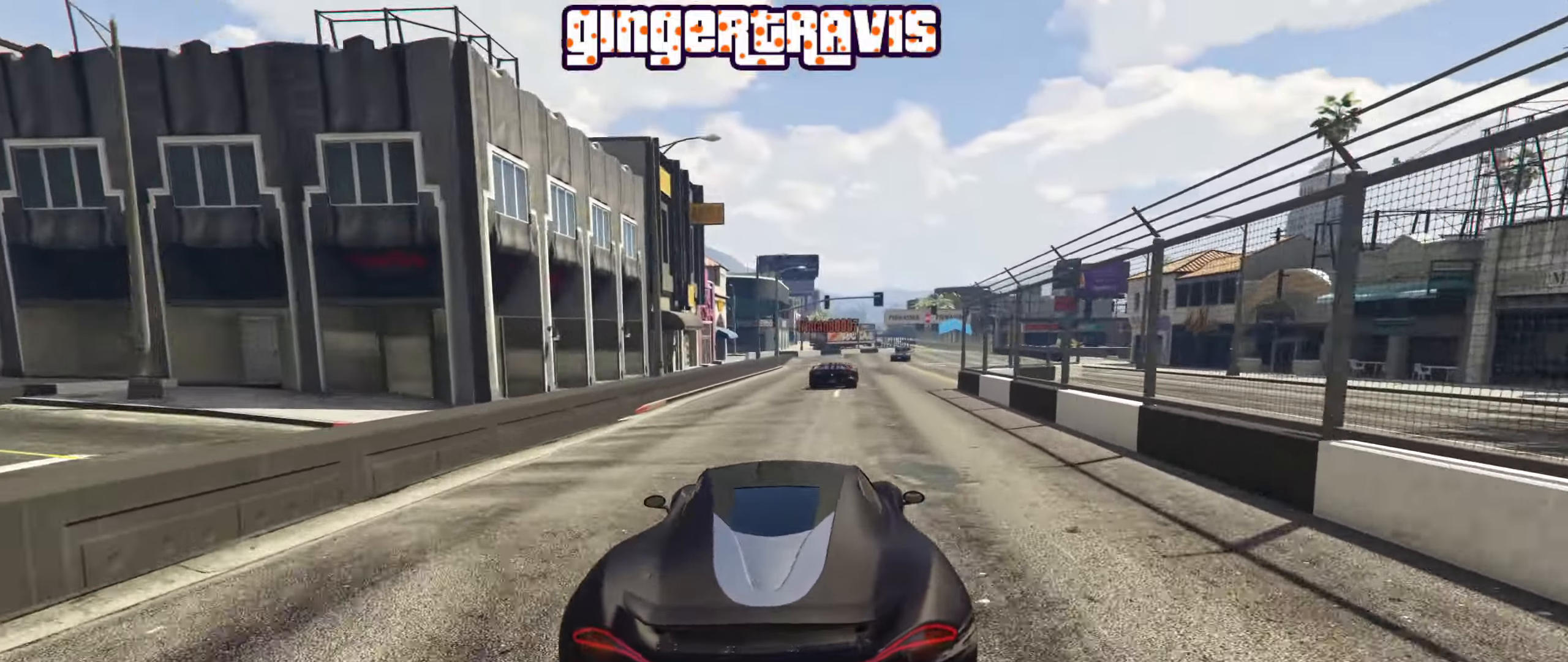
{"buttons": ["L2", "R2"], "left_stick": "center", "right_stick": "center", "events": [[117, "left_stick", "right"], [350, "left_stick", "center"], [400, "L2", "down"]]}
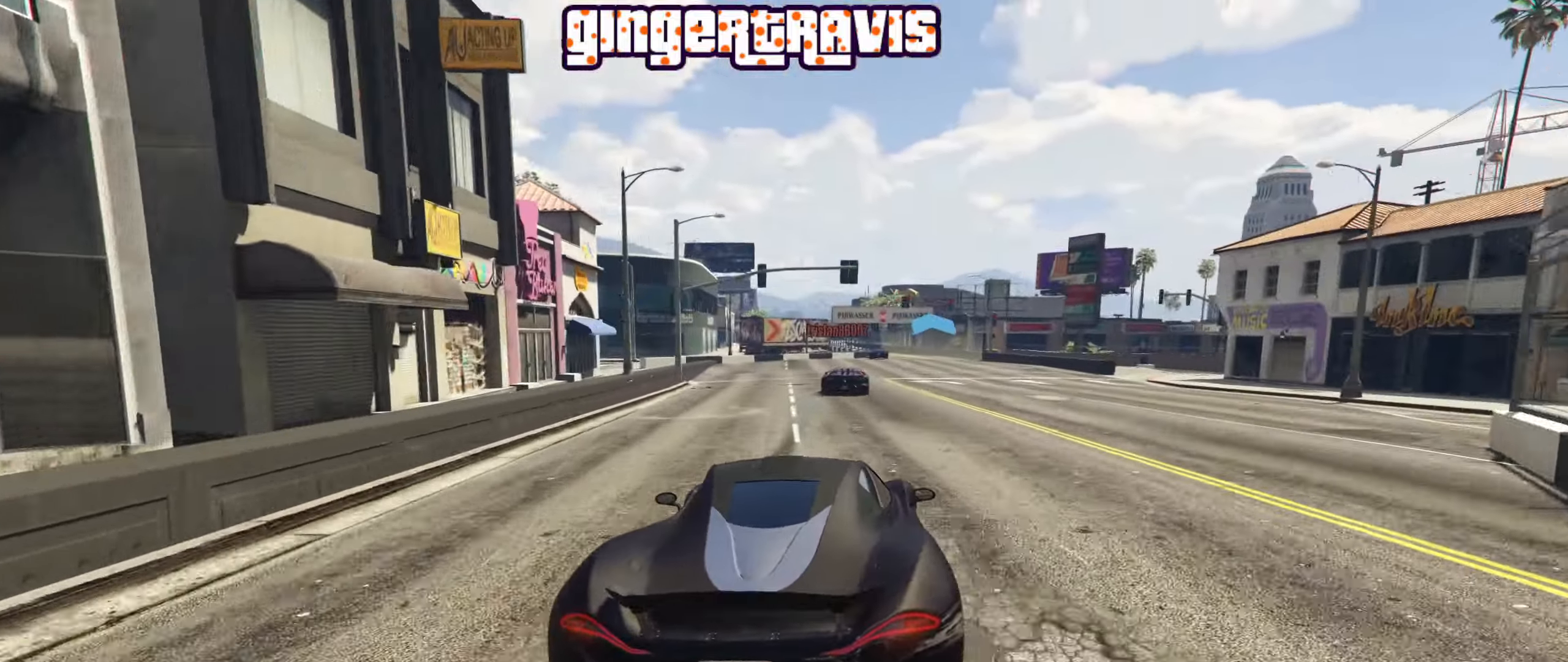
{"buttons": ["R2"], "left_stick": "right", "right_stick": "center", "events": [[67, "L2", "up"], [384, "left_stick", "right"]]}
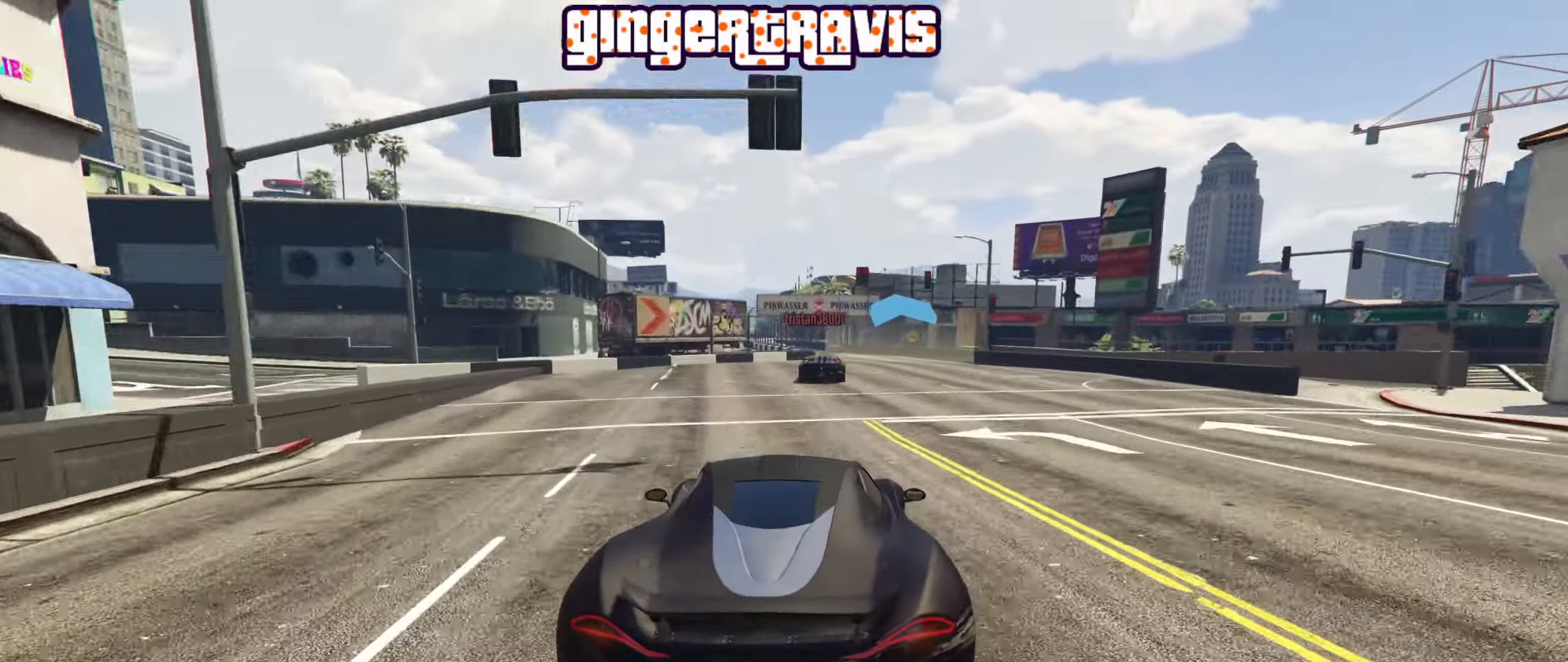
{"buttons": ["R2"], "left_stick": "left", "right_stick": "center", "events": [[50, "left_stick", "center"], [400, "left_stick", "left"]]}
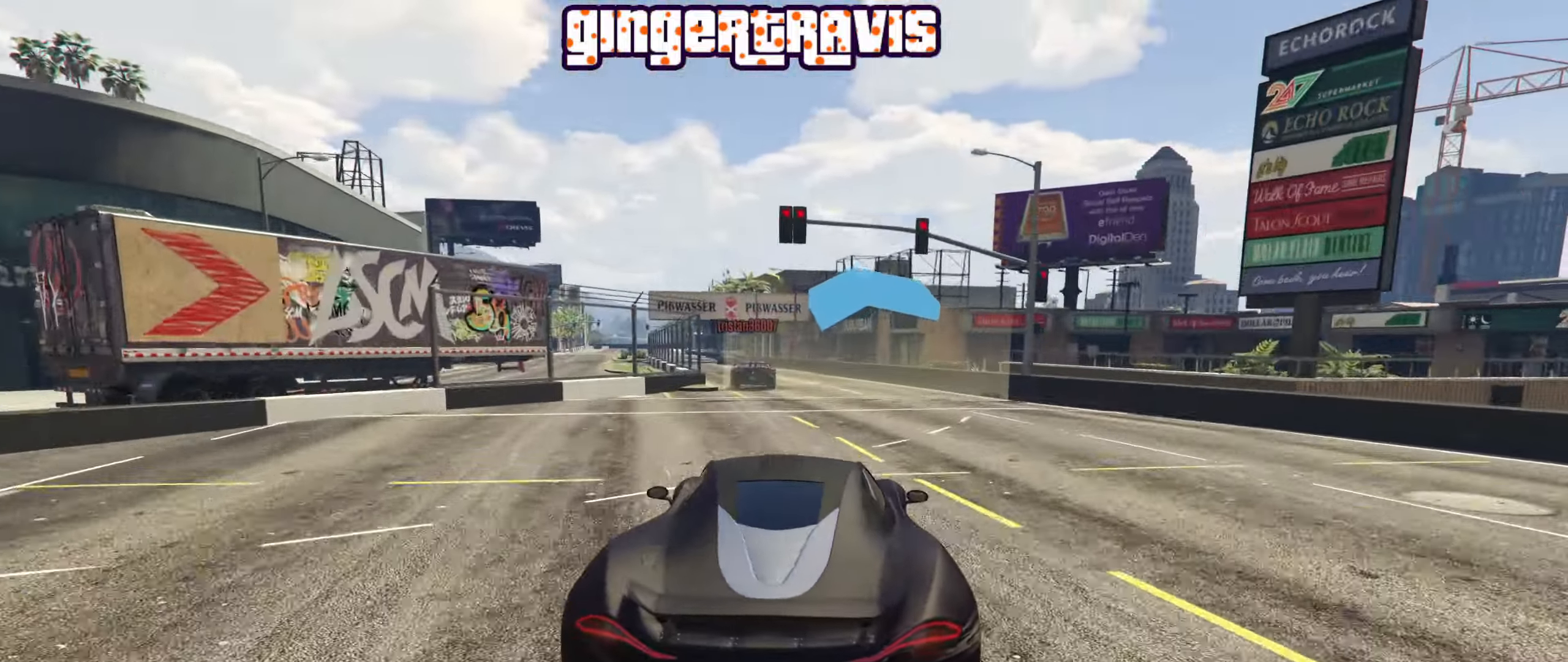
{"buttons": ["R2"], "left_stick": "center", "right_stick": "center", "events": [[34, "left_stick", "center"], [200, "L2", "down"], [200, "left_stick", "left"], [317, "left_stick", "center"], [384, "L2", "up"]]}
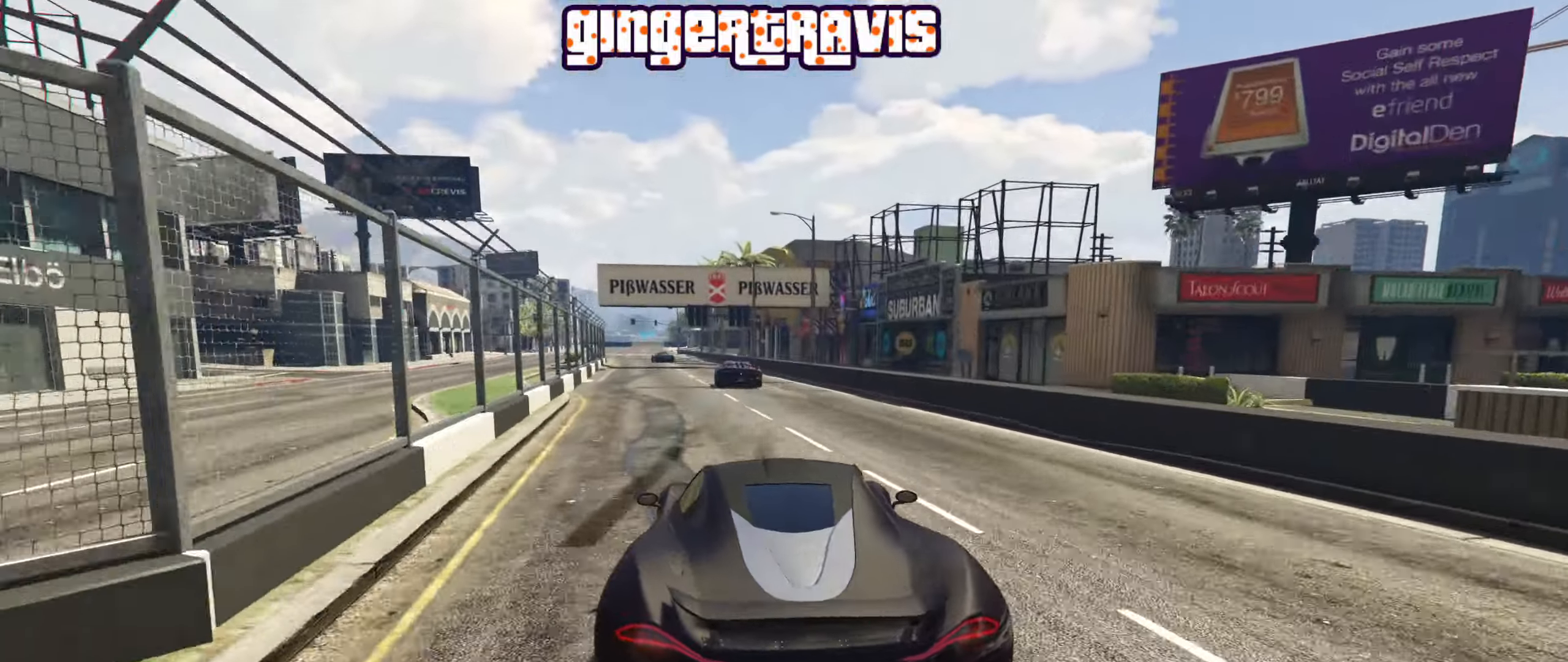
{"buttons": ["R2"], "left_stick": "center", "right_stick": "center", "events": [[234, "left_stick", "left"], [400, "left_stick", "center"]]}
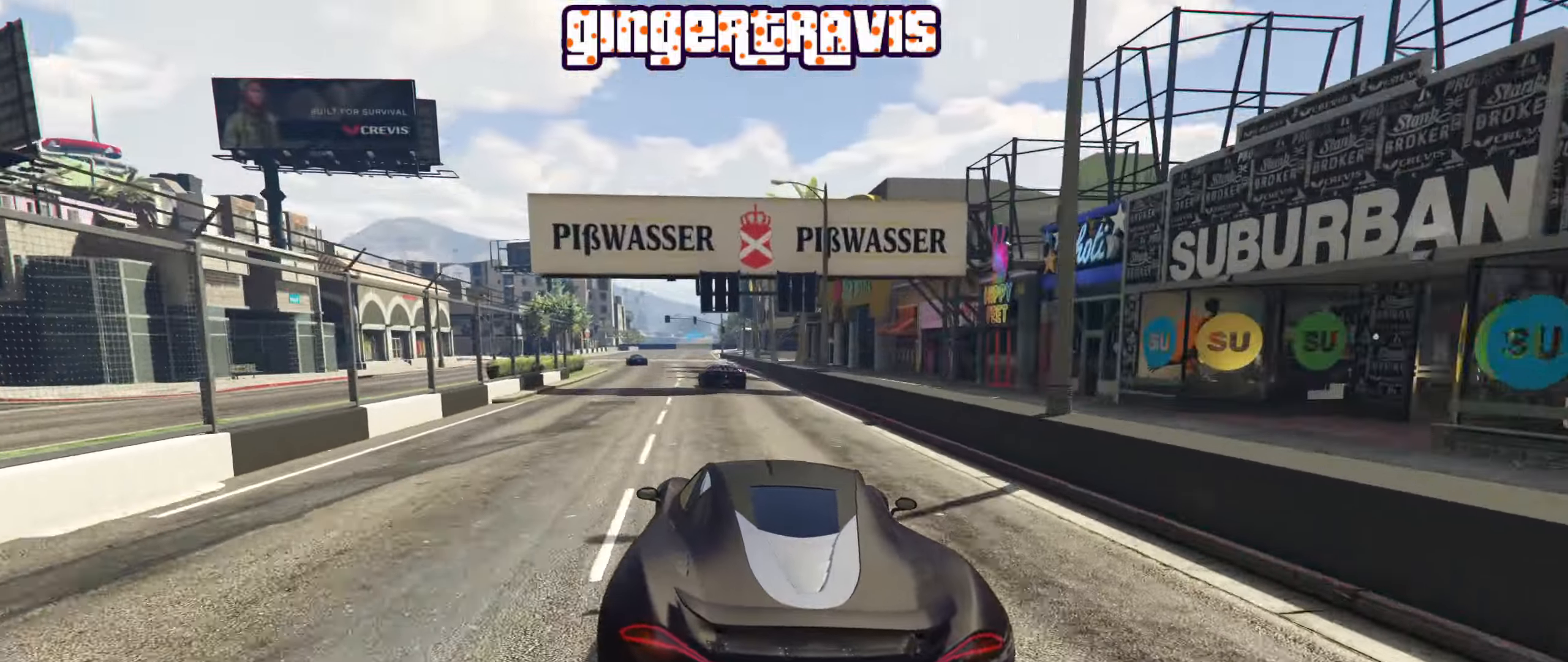
{"buttons": ["R2"], "left_stick": "center", "right_stick": "center", "events": [[17, "left_stick", "left"], [200, "left_stick", "center"], [300, "left_stick", "left"], [467, "left_stick", "center"]]}
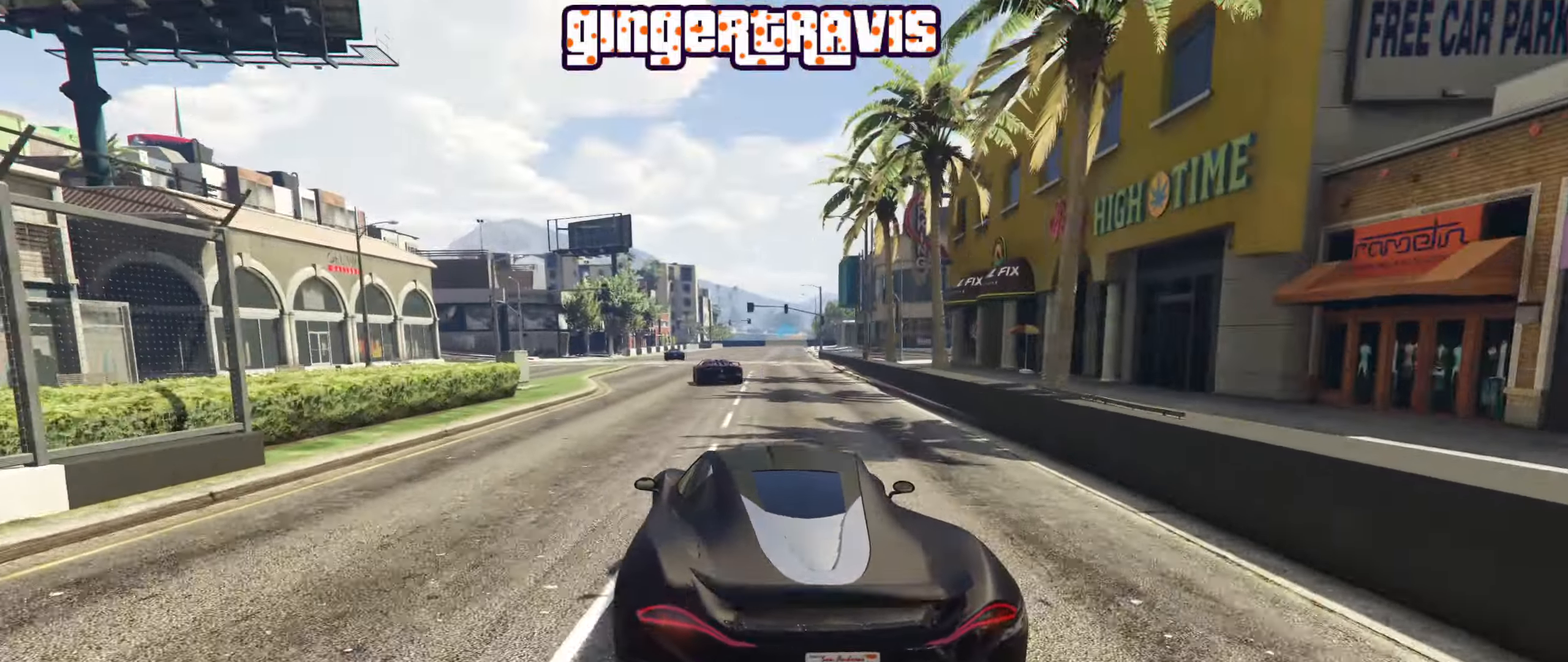
{"buttons": ["R2"], "left_stick": "center", "right_stick": "center", "events": [[66, "left_stick", "left"], [200, "left_stick", "center"]]}
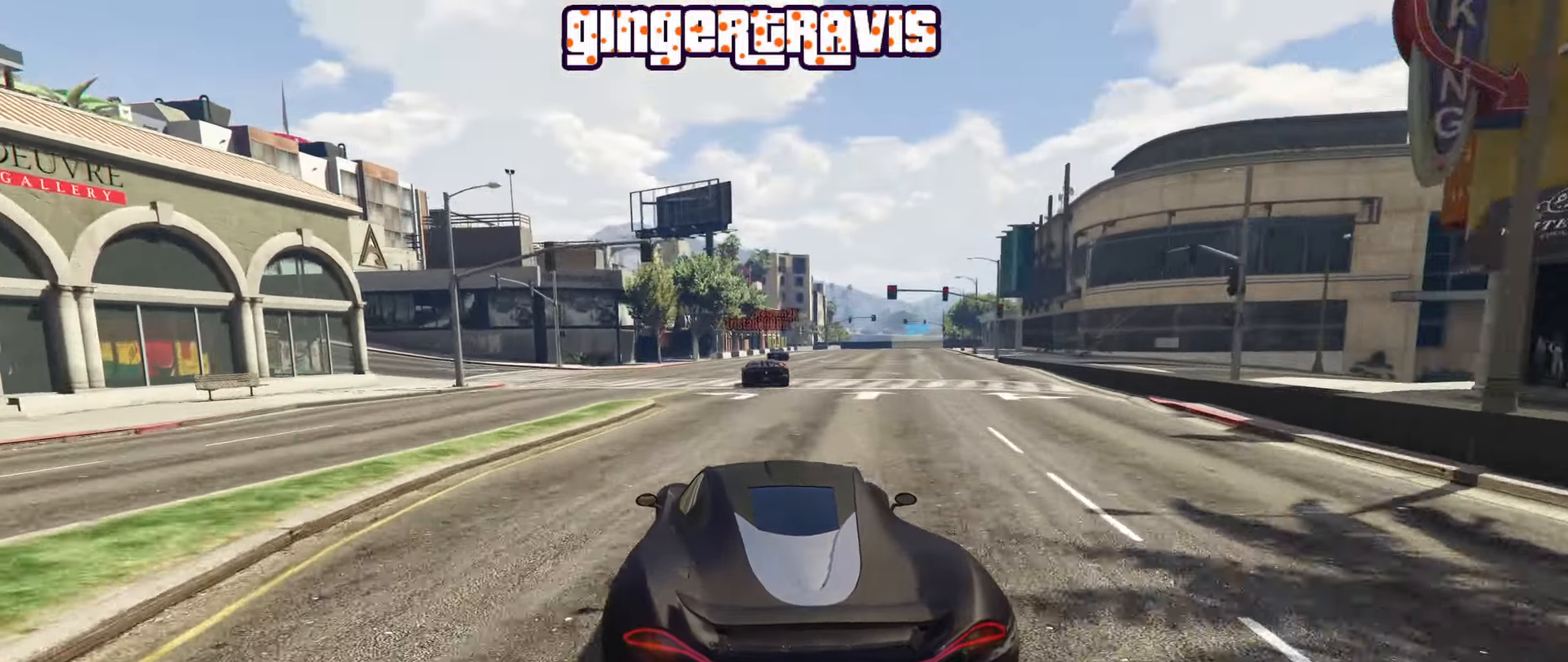
{"buttons": ["R2"], "left_stick": "center", "right_stick": "center", "events": [[350, "left_stick", "right"], [500, "left_stick", "center"]]}
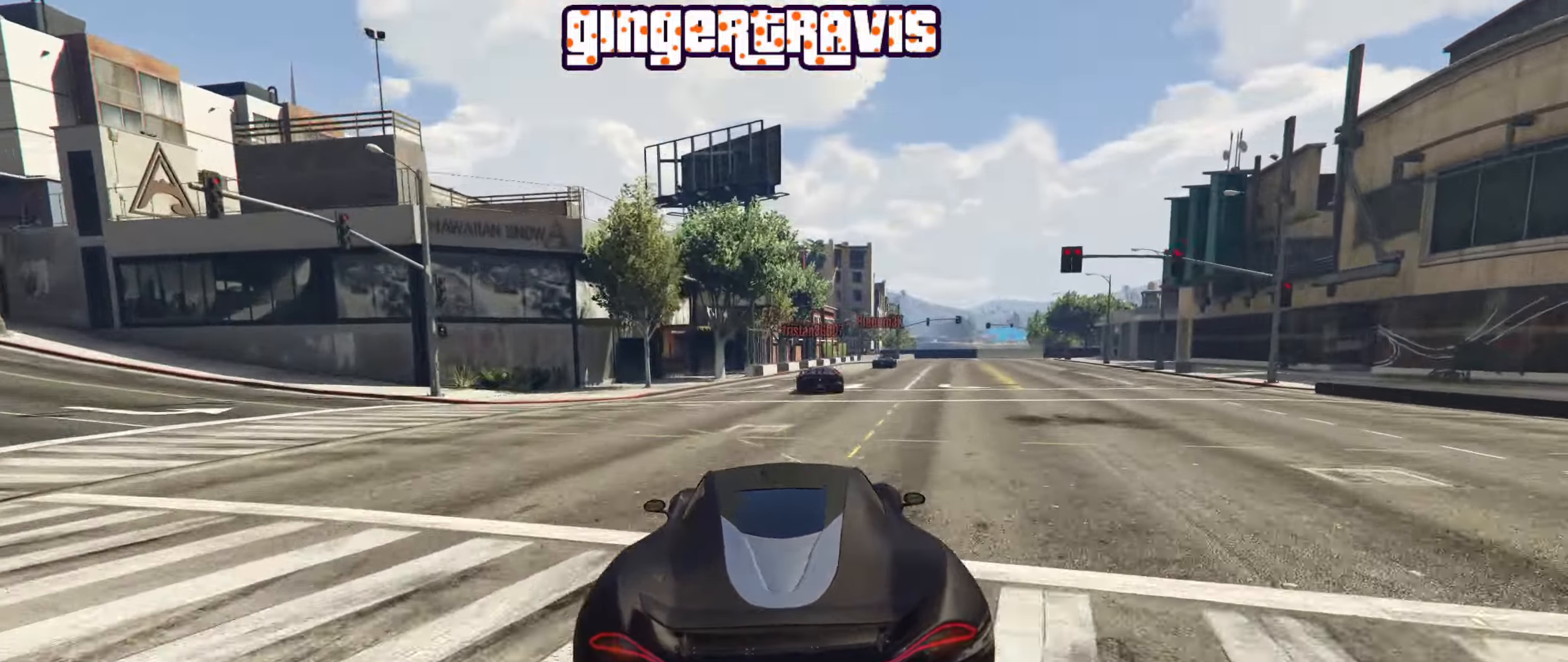
{"buttons": ["R2"], "left_stick": "center", "right_stick": "center", "events": [[200, "left_stick", "right"], [333, "left_stick", "center"]]}
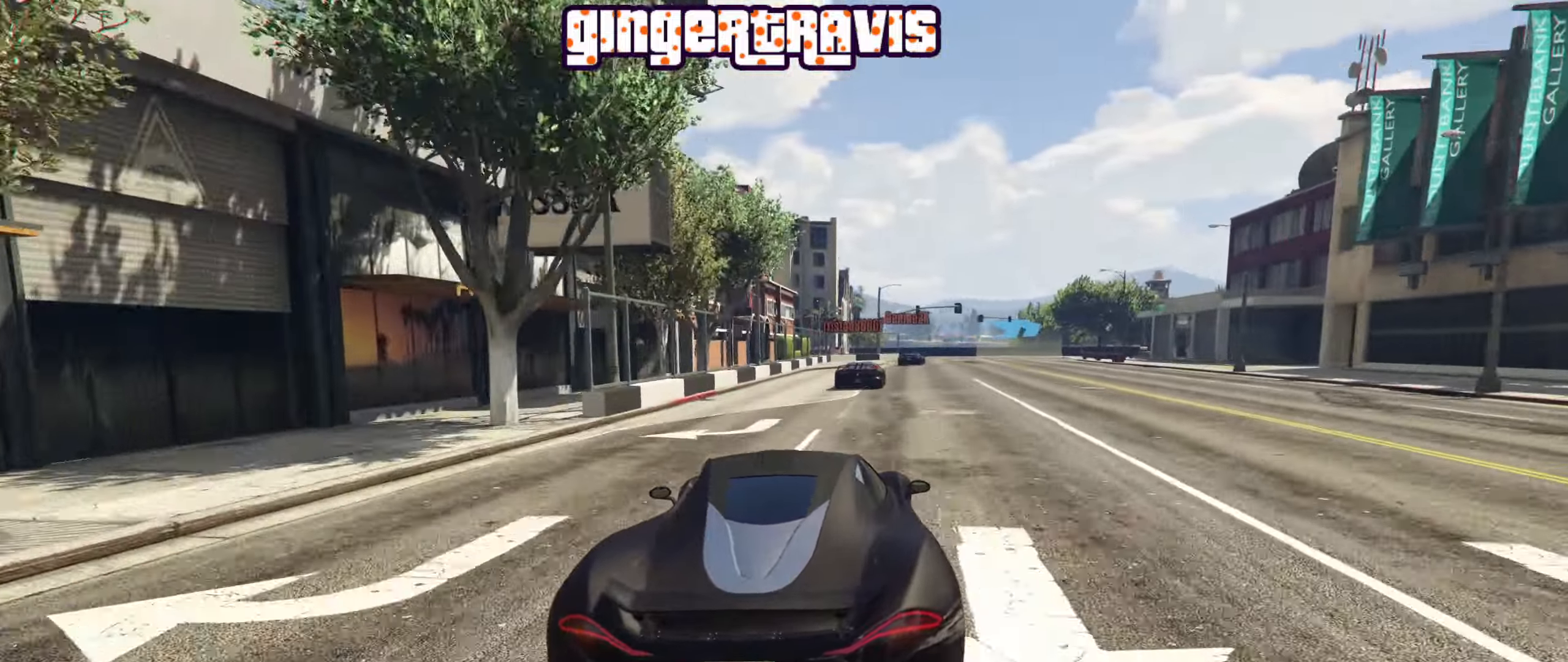
{"buttons": ["L2"], "left_stick": "down-right", "right_stick": "center", "events": [[16, "left_stick", "down-right"], [150, "left_stick", "center"], [383, "left_stick", "down-right"], [400, "L2", "down"], [400, "R2", "up"]]}
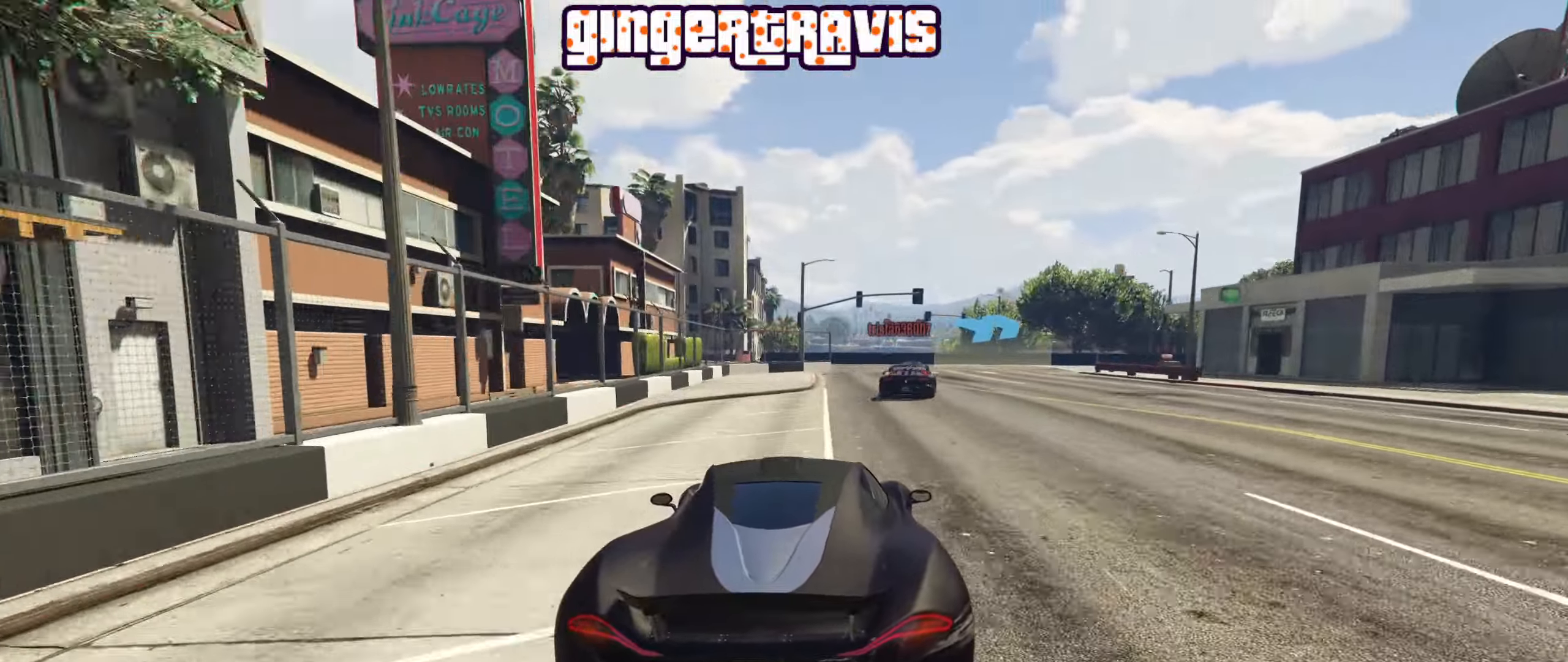
{"buttons": ["L2"], "left_stick": "center", "right_stick": "center", "events": [[66, "left_stick", "center"], [200, "left_stick", "down-right"], [416, "left_stick", "center"]]}
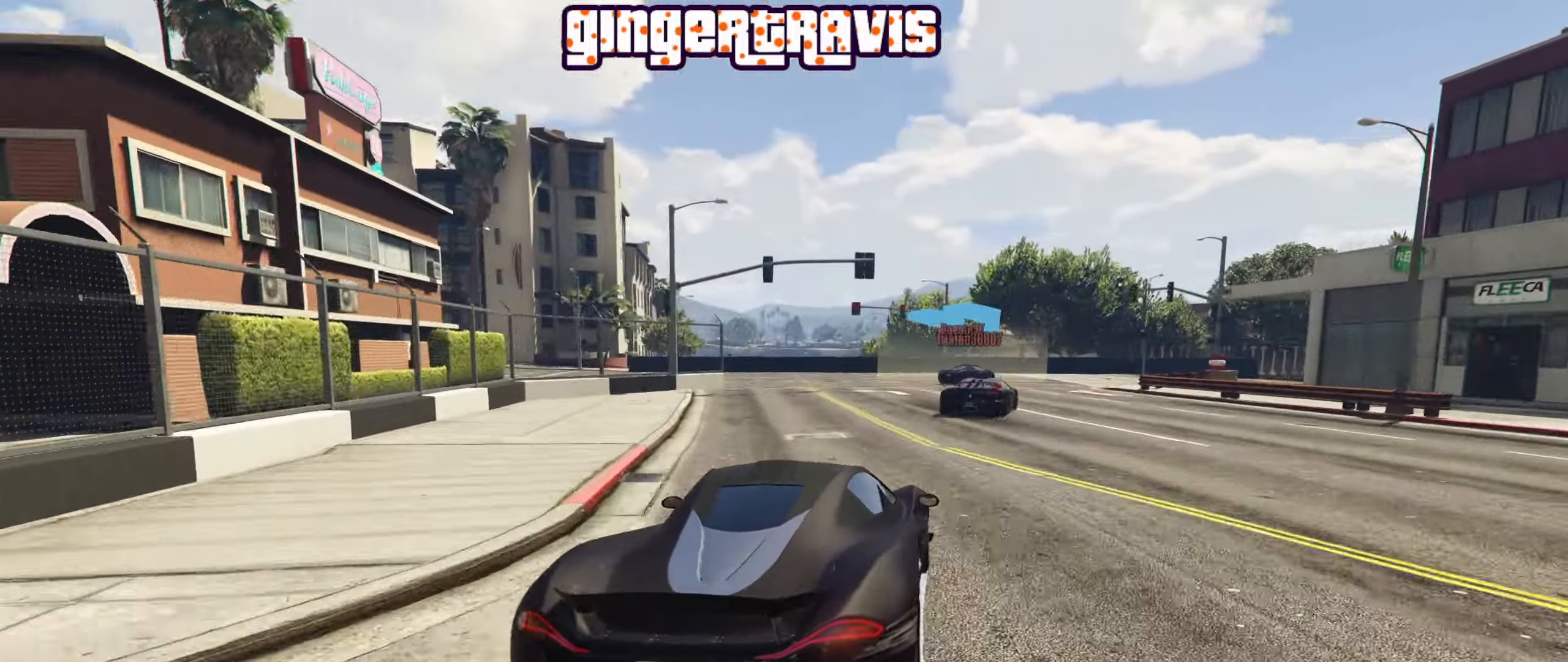
{"buttons": [], "left_stick": "down-right", "right_stick": "center", "events": [[16, "left_stick", "down-right"], [266, "L2", "up"]]}
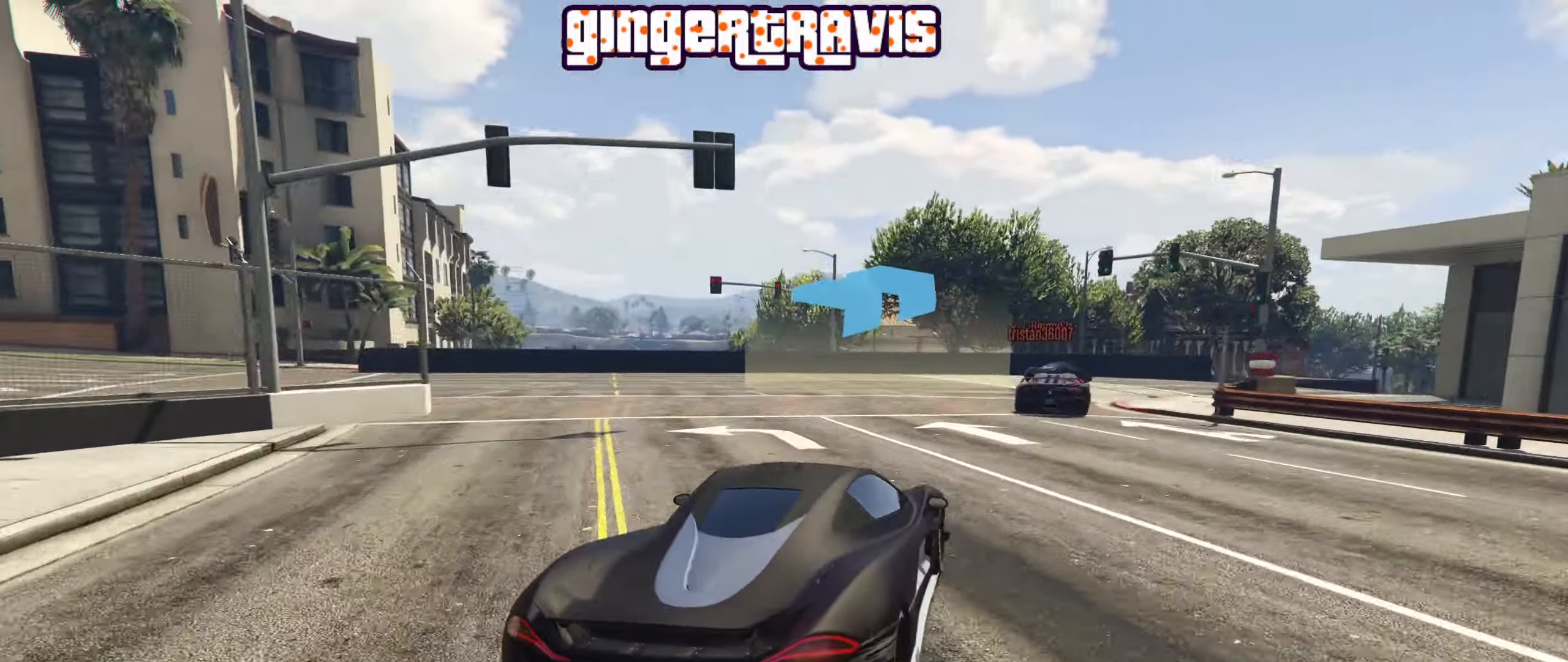
{"buttons": ["R2"], "left_stick": "down-right", "right_stick": "center", "events": [[133, "R2", "down"]]}
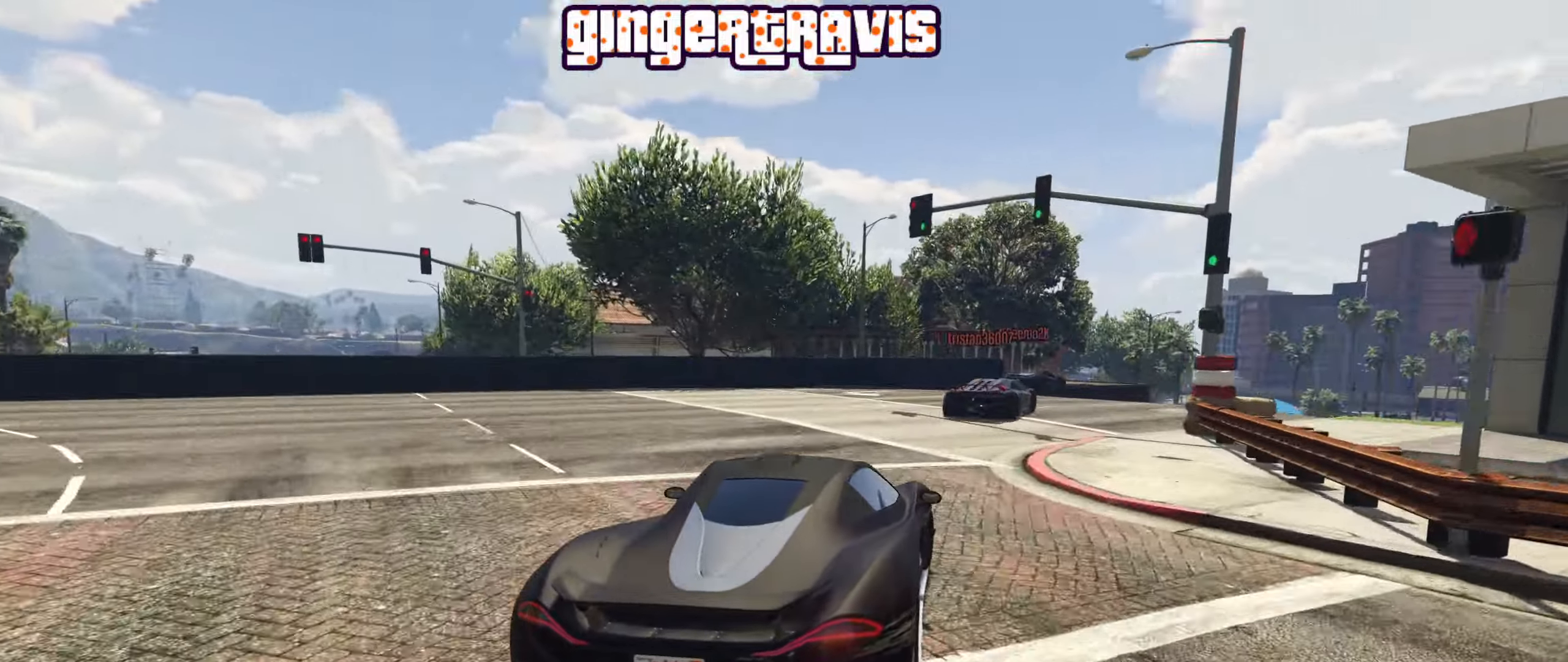
{"buttons": ["R2"], "left_stick": "down-right", "right_stick": "center", "events": [[316, "left_stick", "center"], [400, "left_stick", "right"], [483, "left_stick", "down-right"]]}
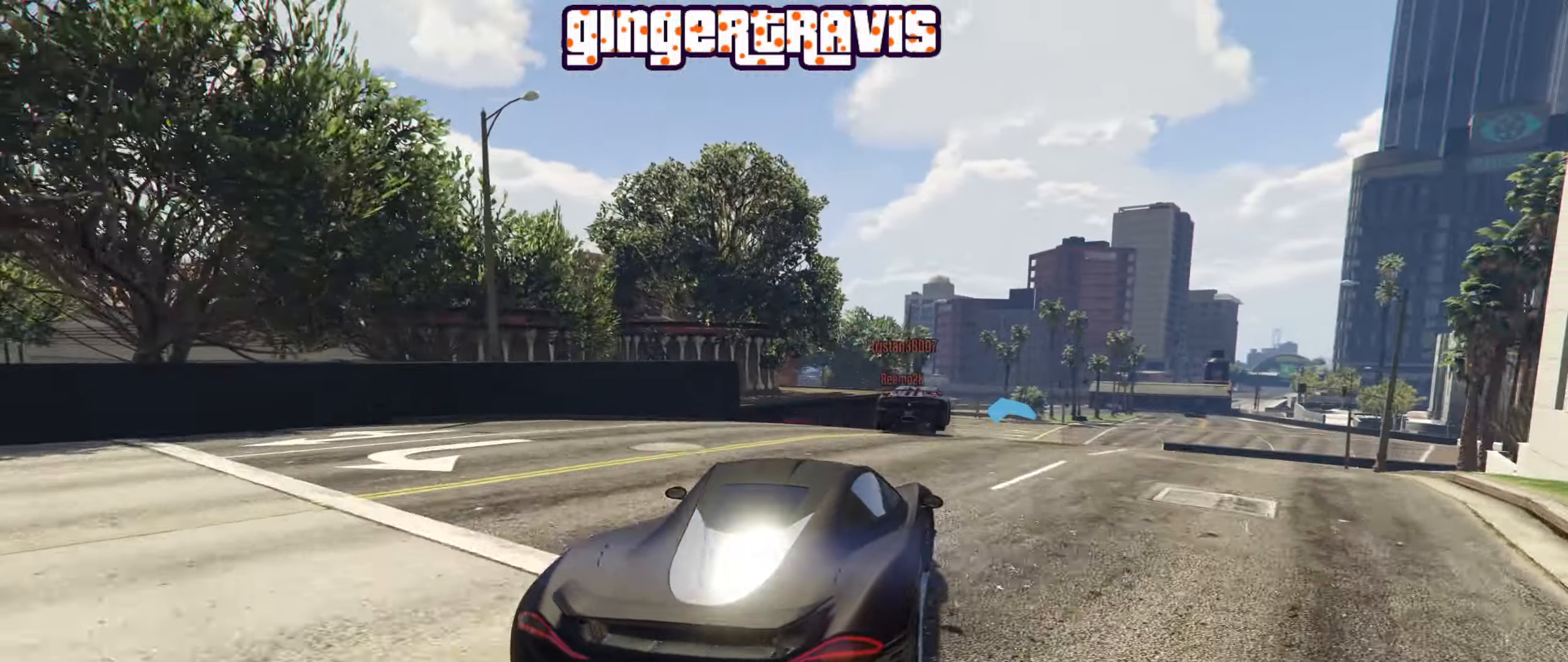
{"buttons": ["R2"], "left_stick": "center", "right_stick": "center", "events": [[100, "left_stick", "center"]]}
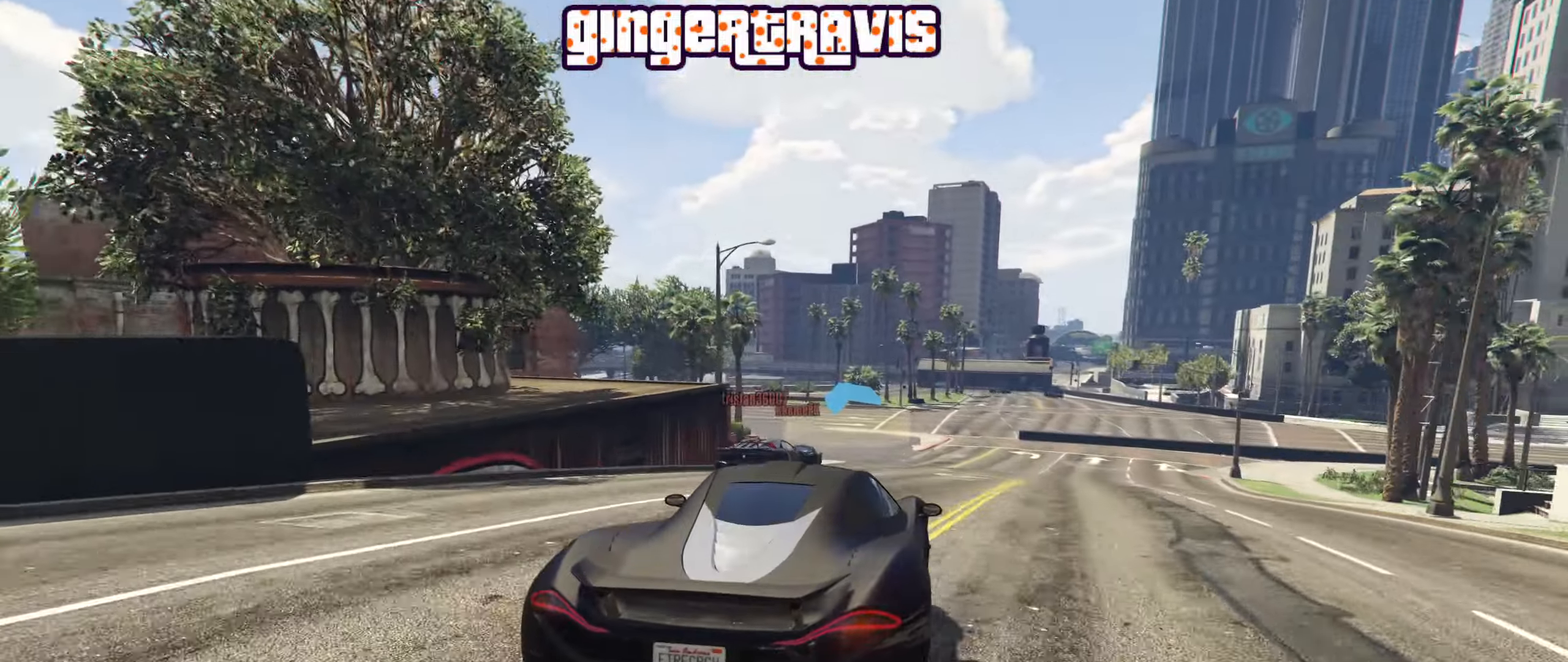
{"buttons": ["R2"], "left_stick": "center", "right_stick": "center", "events": []}
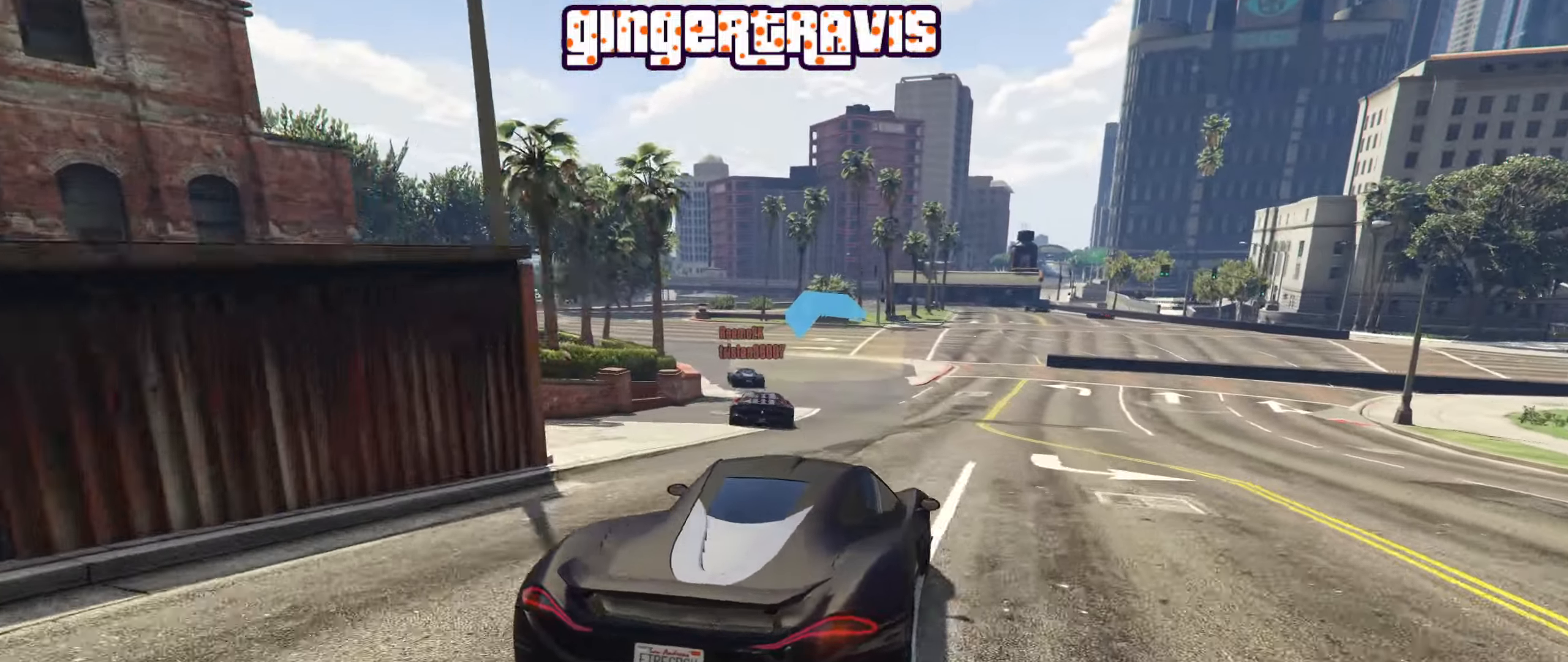
{"buttons": [], "left_stick": "down-left", "right_stick": "center", "events": [[83, "left_stick", "left"], [333, "left_stick", "down-left"], [383, "R2", "up"]]}
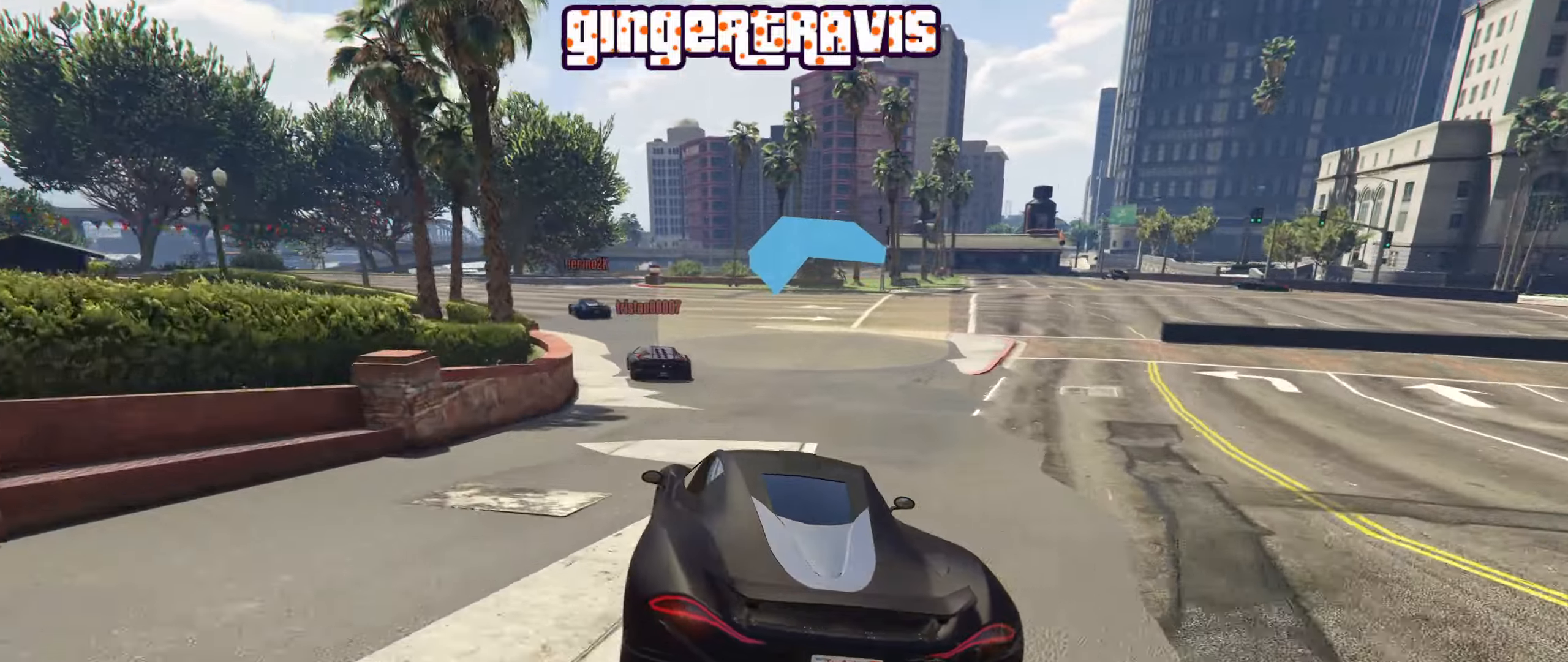
{"buttons": ["R2"], "left_stick": "center", "right_stick": "center", "events": [[50, "left_stick", "center"], [217, "left_stick", "down-left"], [333, "R2", "down"], [400, "left_stick", "center"]]}
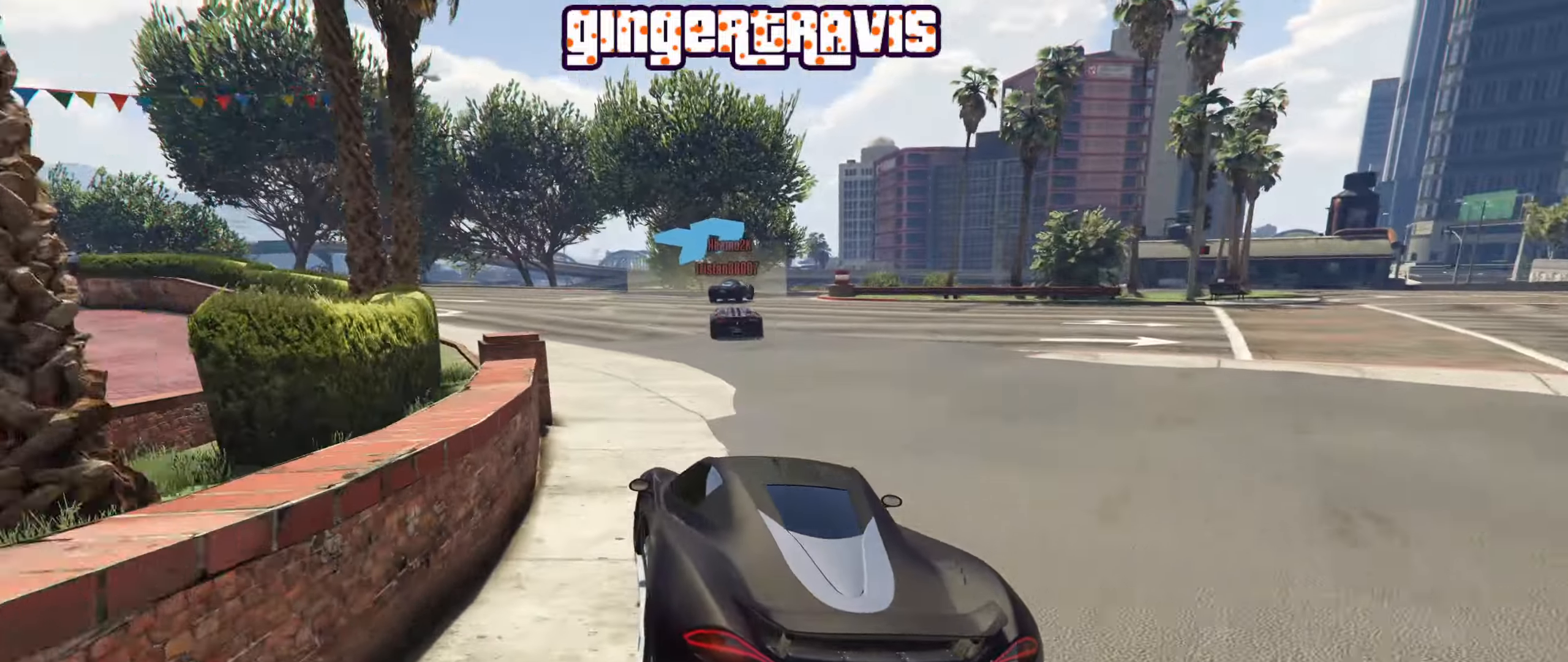
{"buttons": [], "left_stick": "down-right", "right_stick": "center", "events": [[117, "R2", "up"], [150, "left_stick", "down-right"], [317, "left_stick", "center"], [450, "left_stick", "down-right"]]}
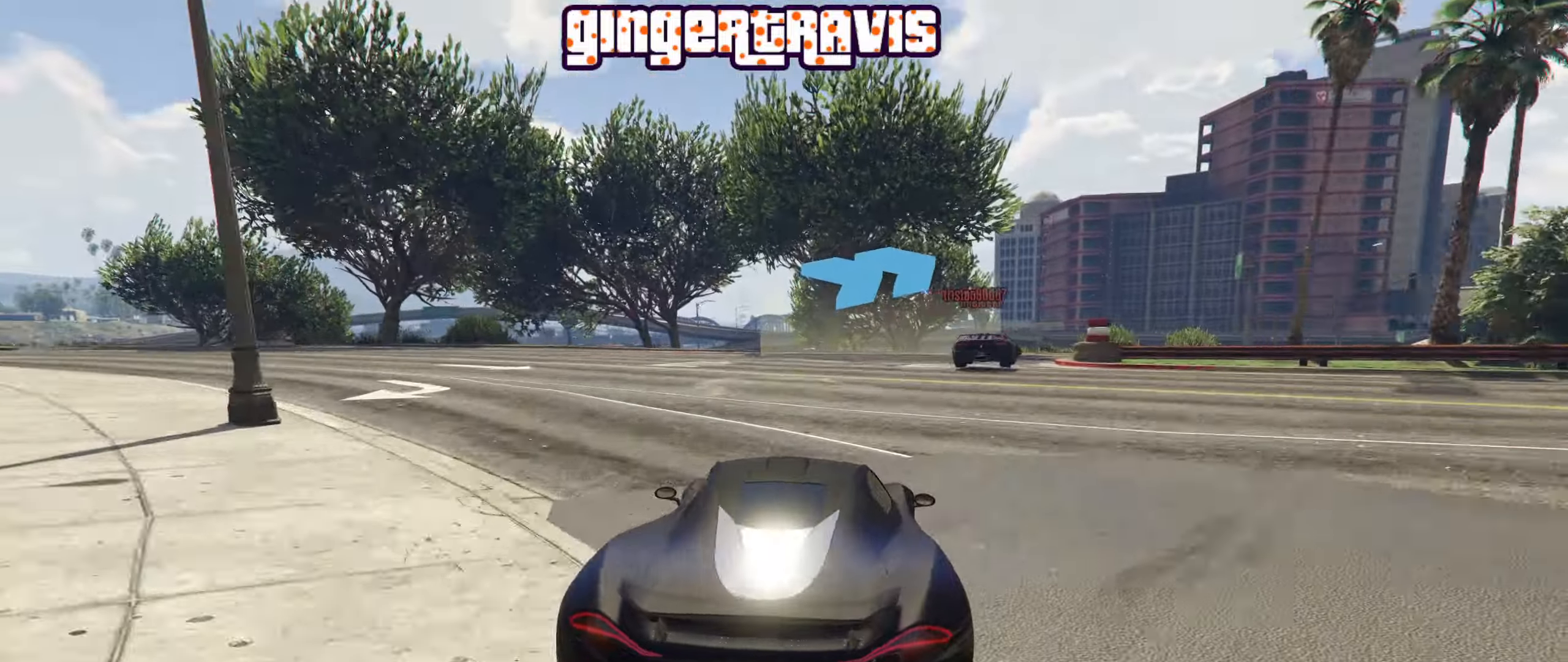
{"buttons": [], "left_stick": "center", "right_stick": "center", "events": [[233, "left_stick", "center"], [300, "left_stick", "down-right"], [450, "left_stick", "center"]]}
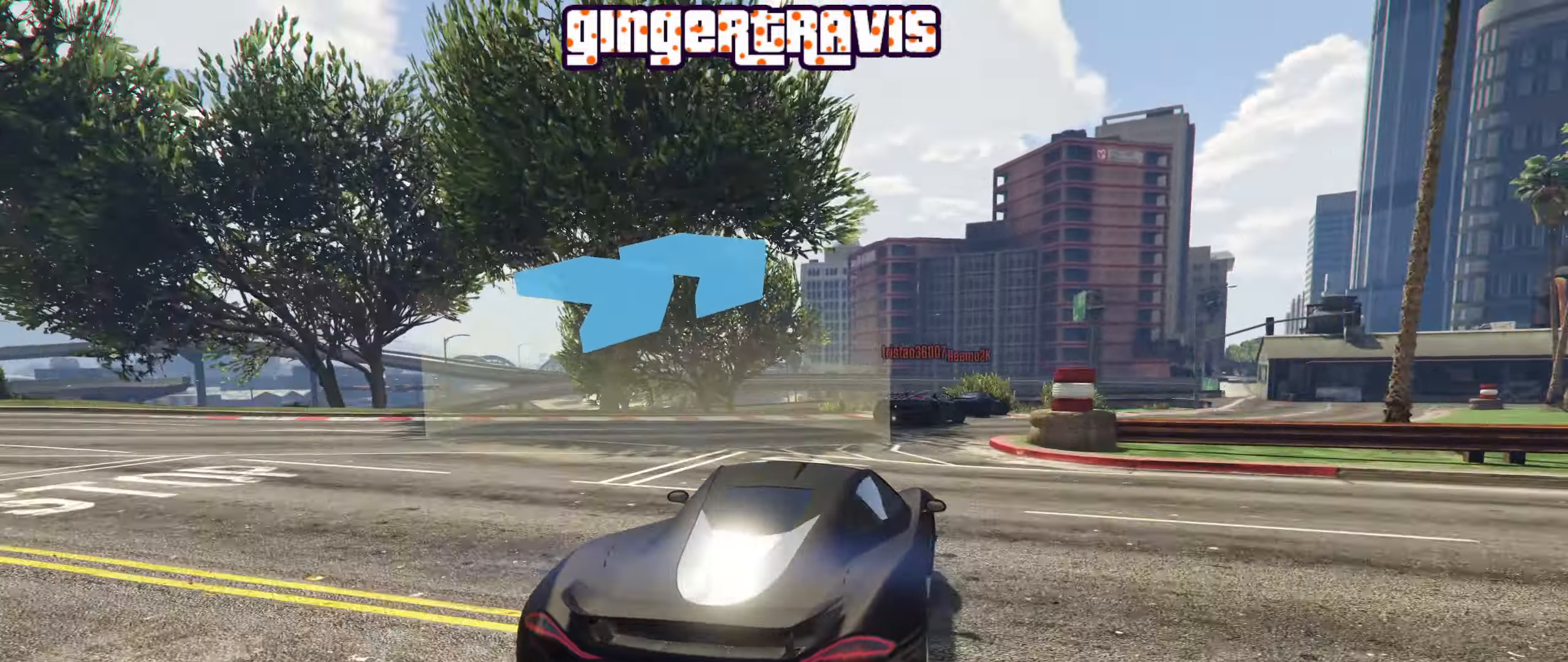
{"buttons": [], "left_stick": "down-right", "right_stick": "center", "events": [[67, "left_stick", "down-right"], [250, "left_stick", "center"], [367, "left_stick", "down-right"]]}
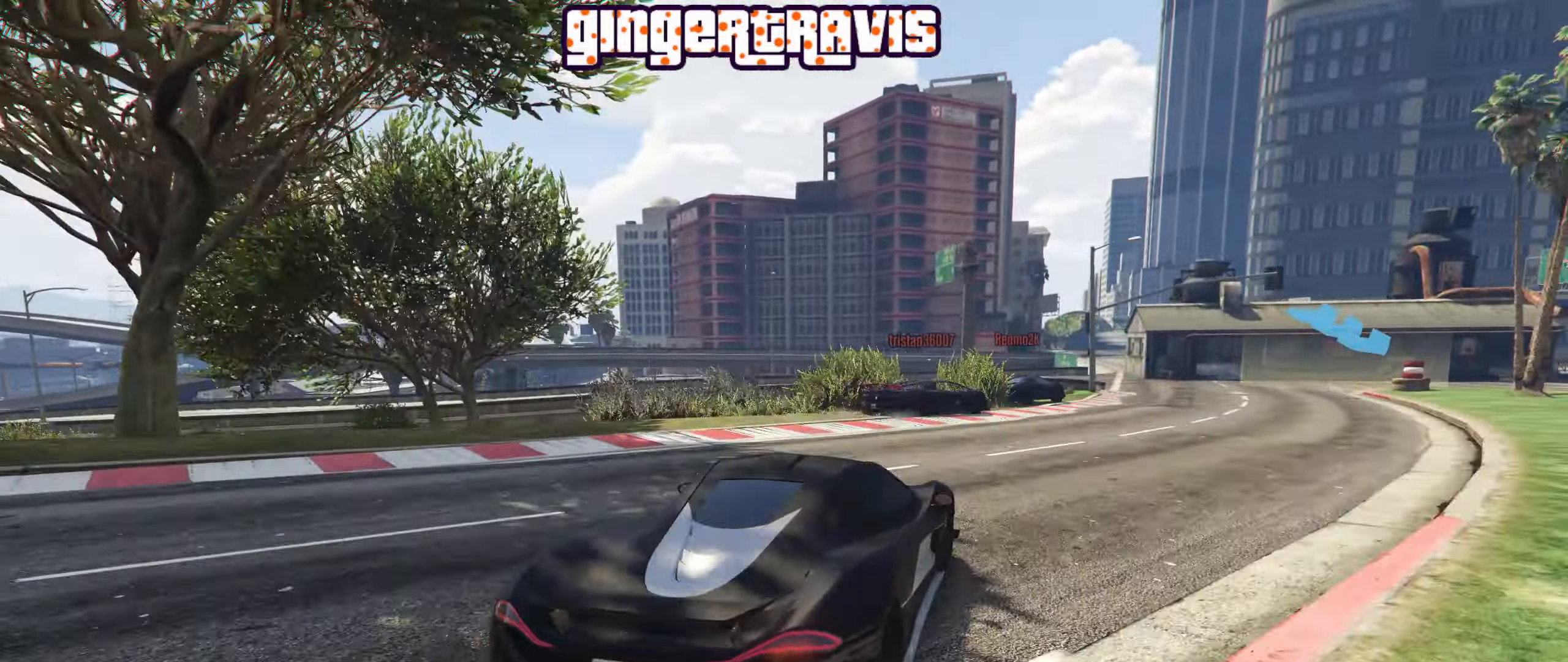
{"buttons": ["R2"], "left_stick": "center", "right_stick": "center", "events": [[67, "left_stick", "center"], [283, "left_stick", "right"], [467, "R2", "down"], [467, "left_stick", "center"]]}
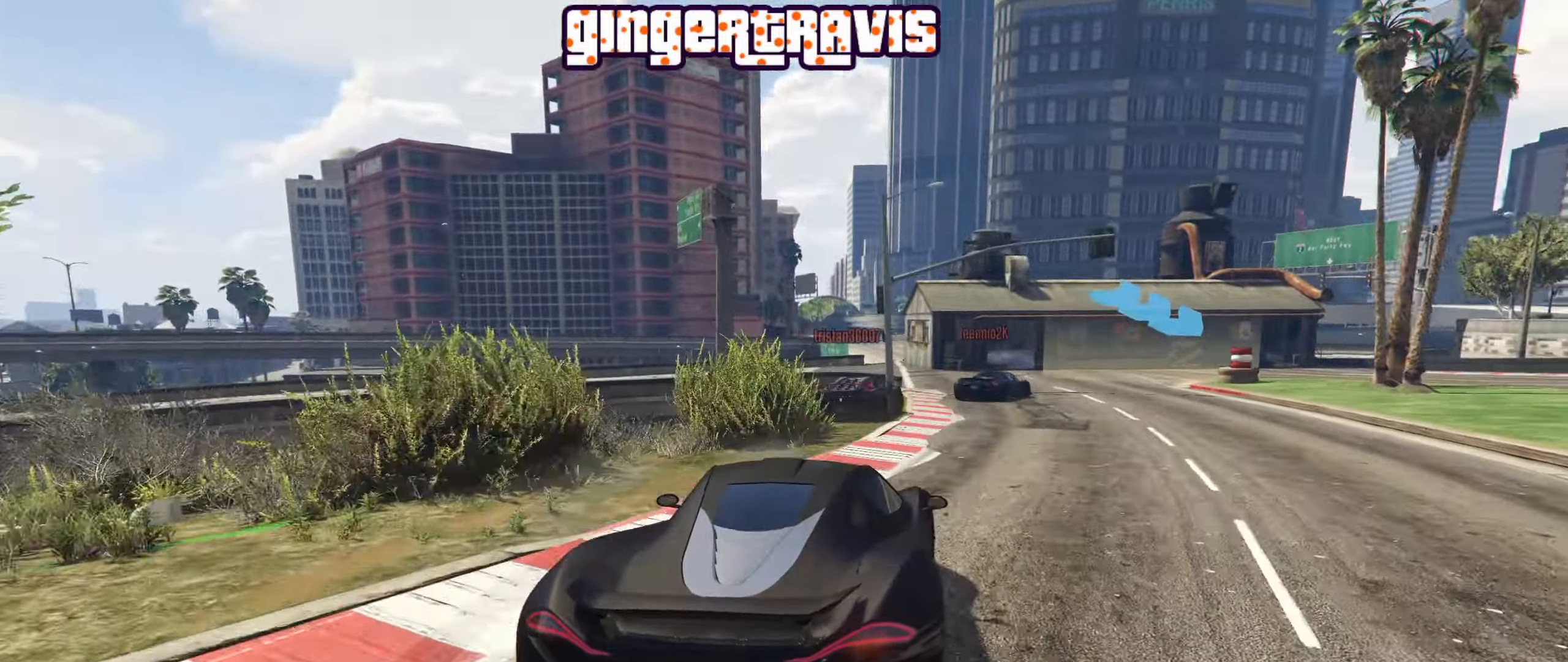
{"buttons": [], "left_stick": "center", "right_stick": "center", "events": [[283, "left_stick", "right"], [417, "R2", "up"], [417, "left_stick", "center"]]}
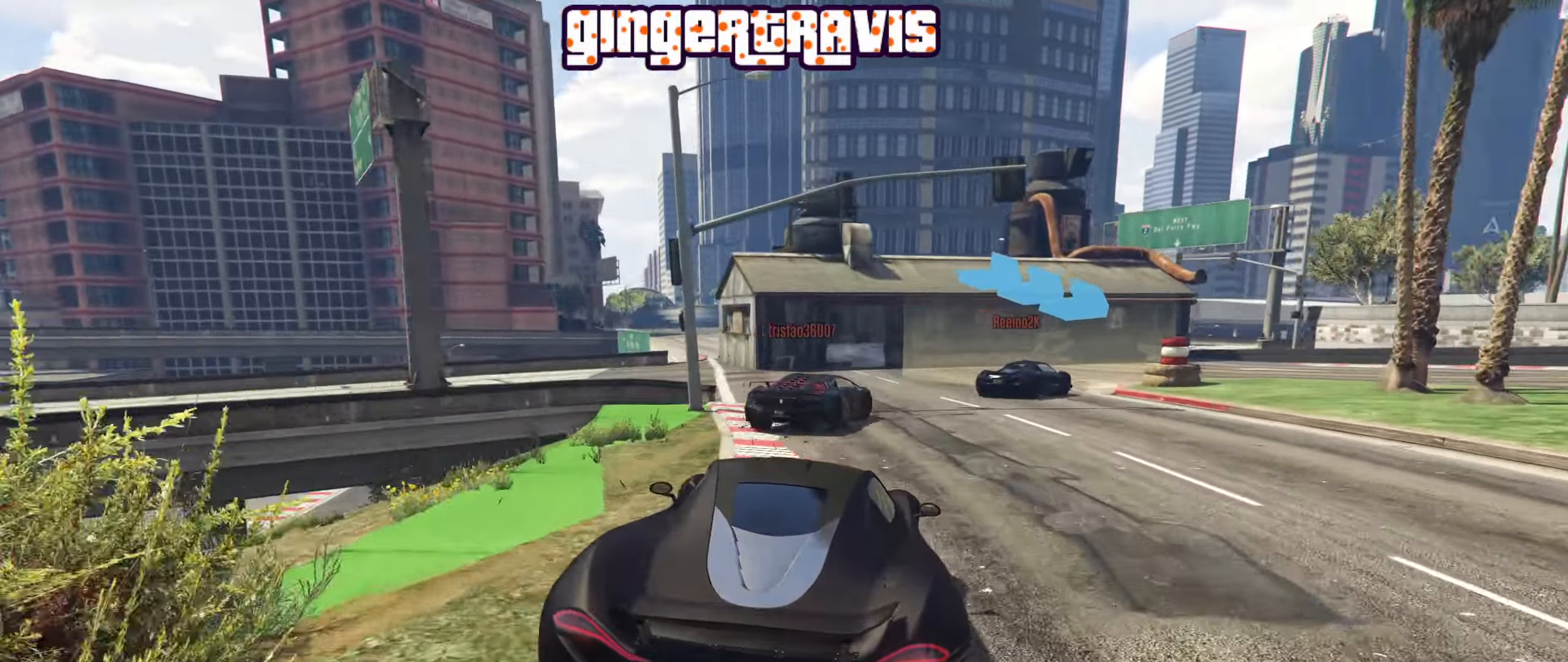
{"buttons": ["L2"], "left_stick": "down-right", "right_stick": "center", "events": [[183, "L2", "down"], [183, "left_stick", "down-right"]]}
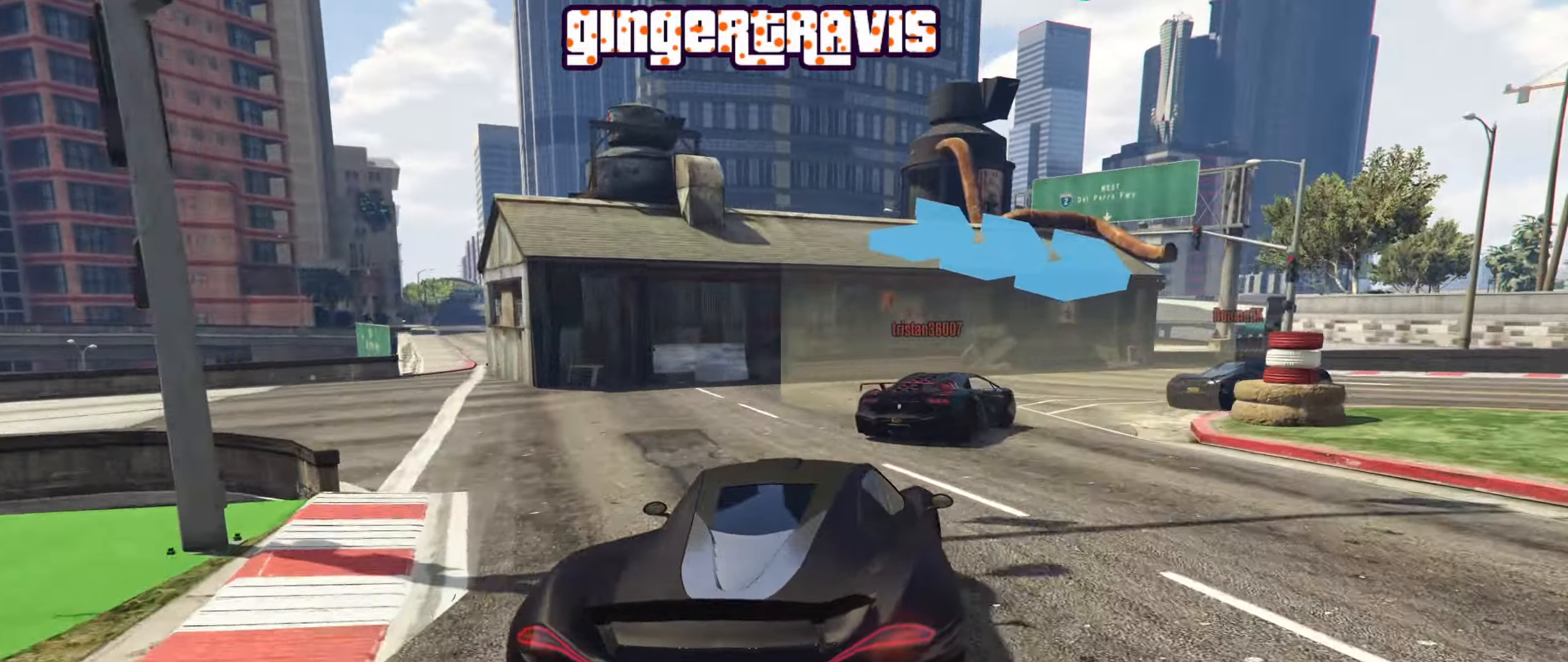
{"buttons": ["R2"], "left_stick": "down-right", "right_stick": "center", "events": [[117, "L2", "up"], [333, "R2", "down"]]}
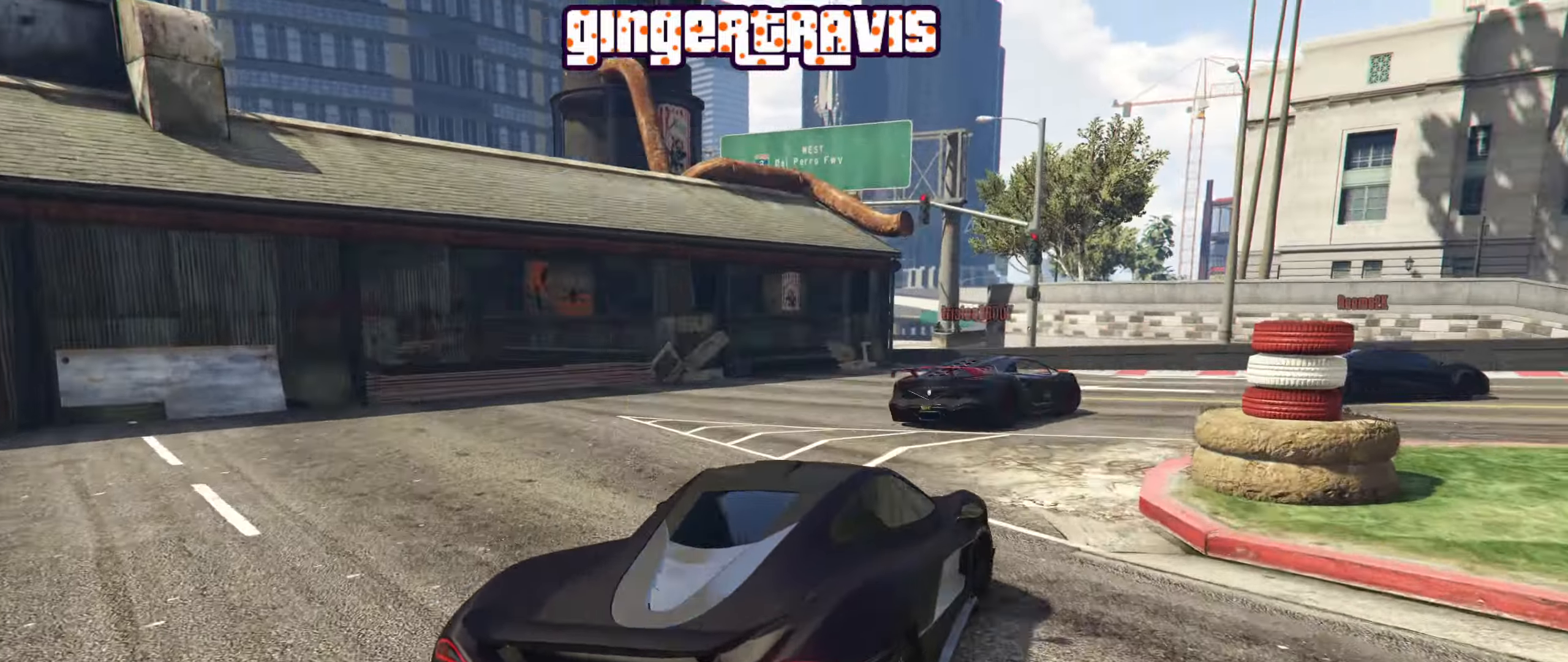
{"buttons": ["R2"], "left_stick": "center", "right_stick": "center", "events": [[500, "left_stick", "center"]]}
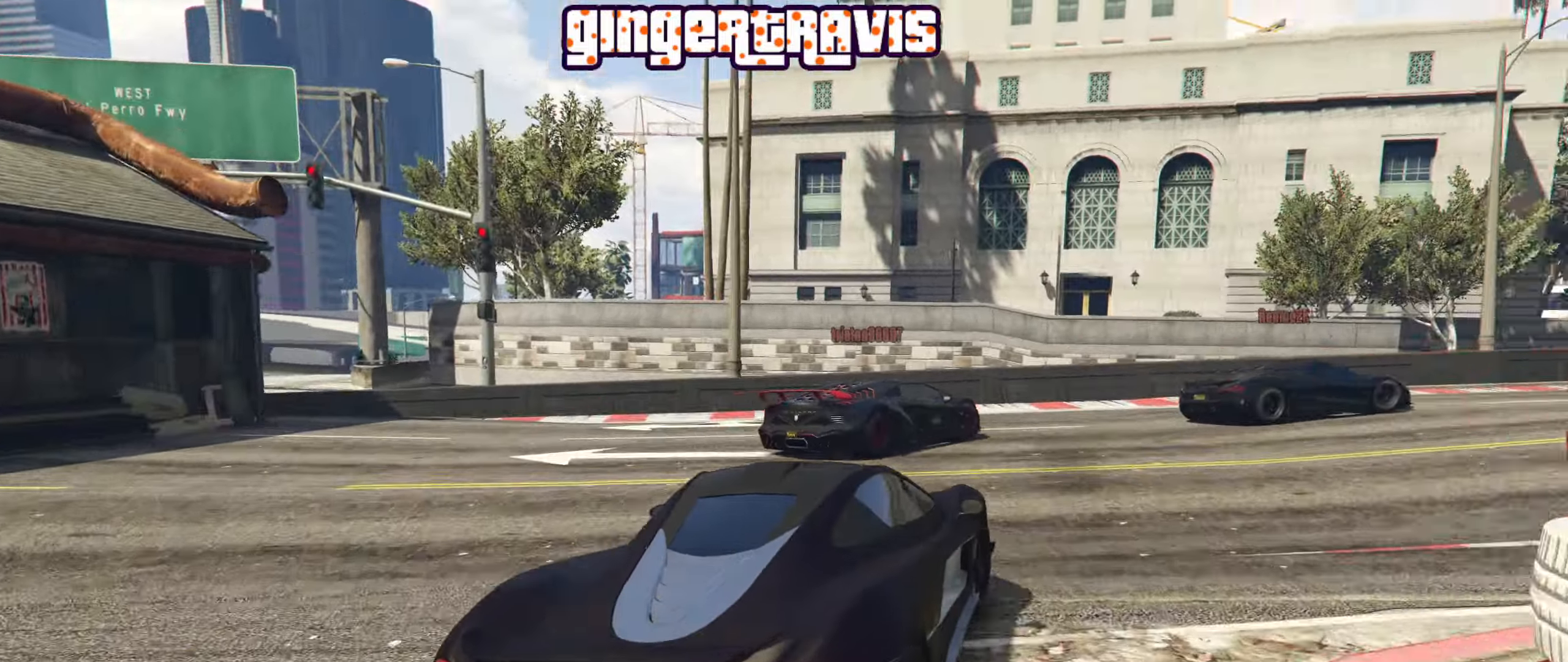
{"buttons": ["R2"], "left_stick": "down-right", "right_stick": "center", "events": [[50, "left_stick", "down-right"]]}
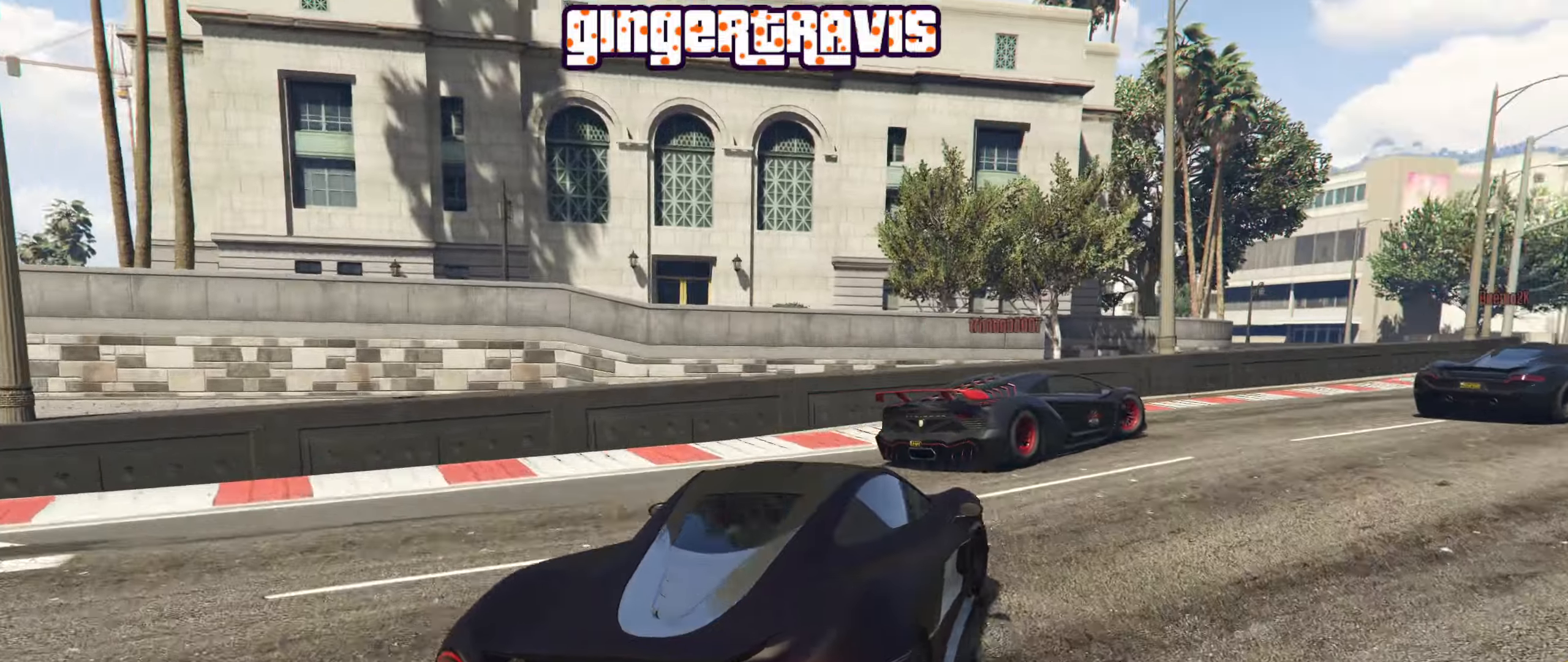
{"buttons": ["R2"], "left_stick": "down-right", "right_stick": "center", "events": []}
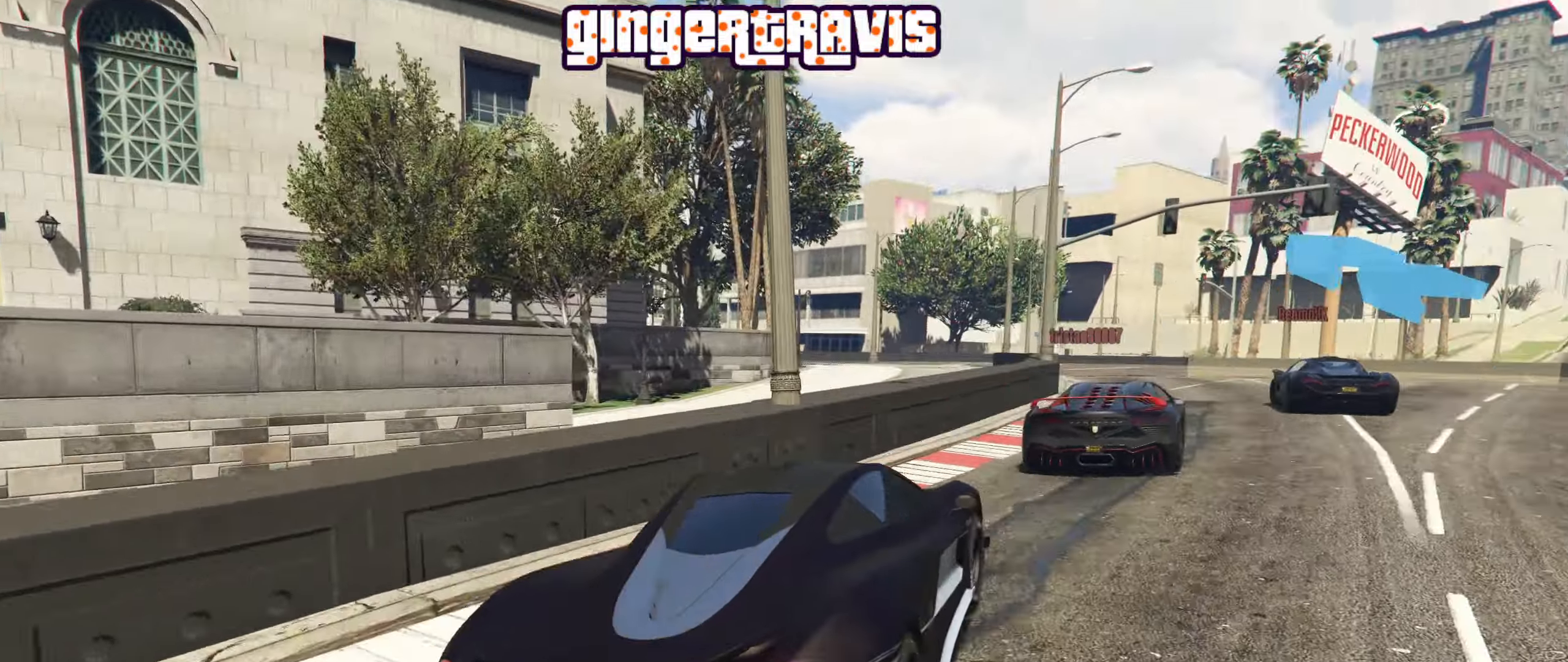
{"buttons": ["R2"], "left_stick": "left", "right_stick": "center", "events": [[117, "left_stick", "center"], [267, "left_stick", "down-right"], [384, "left_stick", "center"], [500, "left_stick", "left"]]}